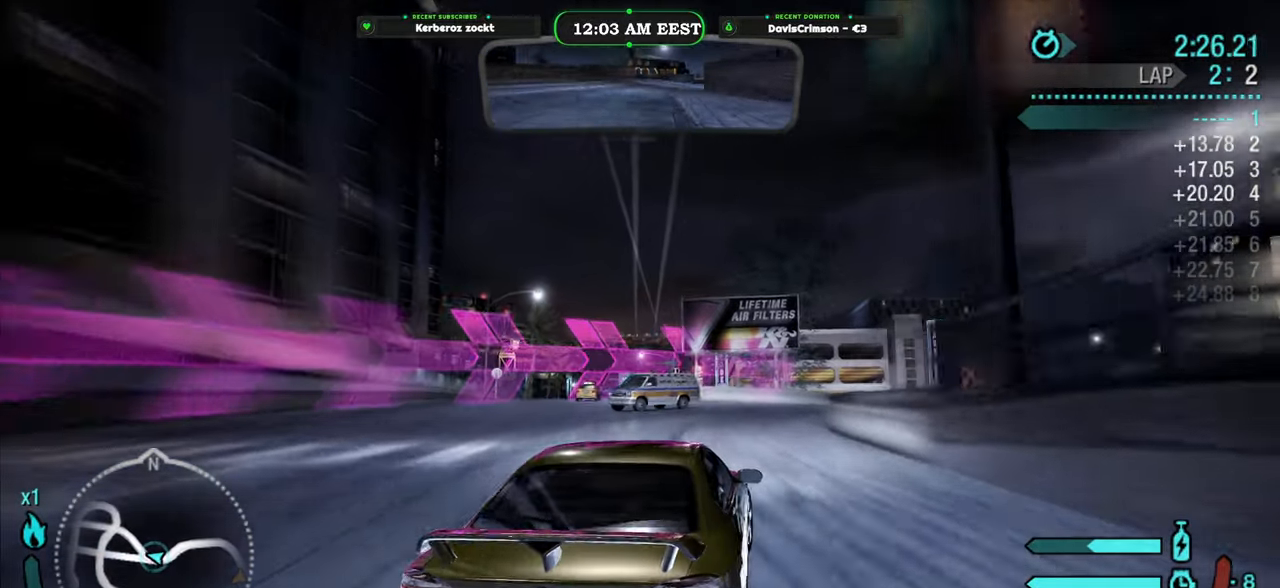
Gameplay with a controller (Xbox layout); each line is a JSON object with the inputs held at the frame after it. "events" lists button and stick changes between this image and that frame as [ms after this image, input, new state], when the widget could be followed in between. Not read: L1 L2 R1 R2.
{"buttons": [], "left_stick": "center", "right_stick": "center", "events": [[416, "left_stick", "center"]]}
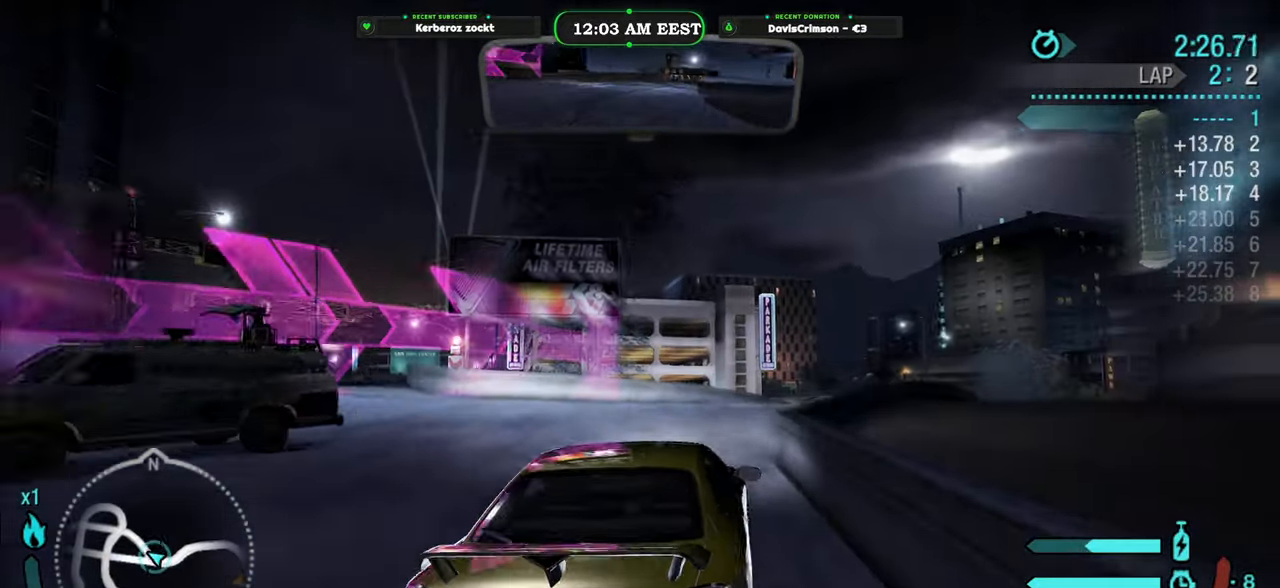
{"buttons": [], "left_stick": "center", "right_stick": "center", "events": [[116, "left_stick", "right"], [316, "left_stick", "center"]]}
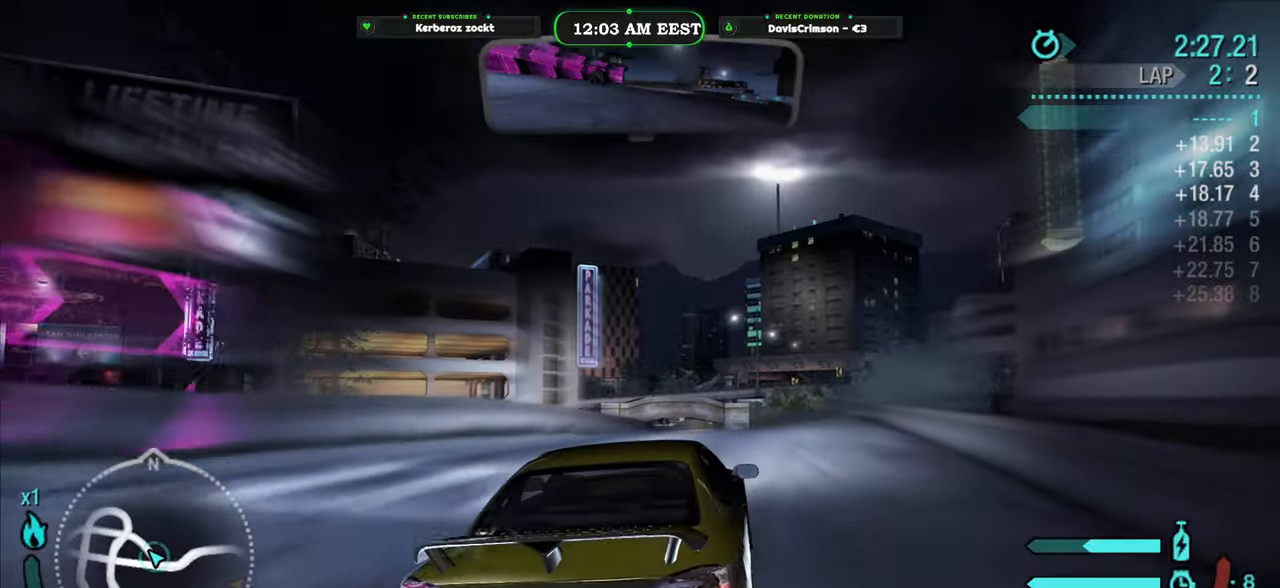
{"buttons": [], "left_stick": "left", "right_stick": "center", "events": [[316, "left_stick", "left"]]}
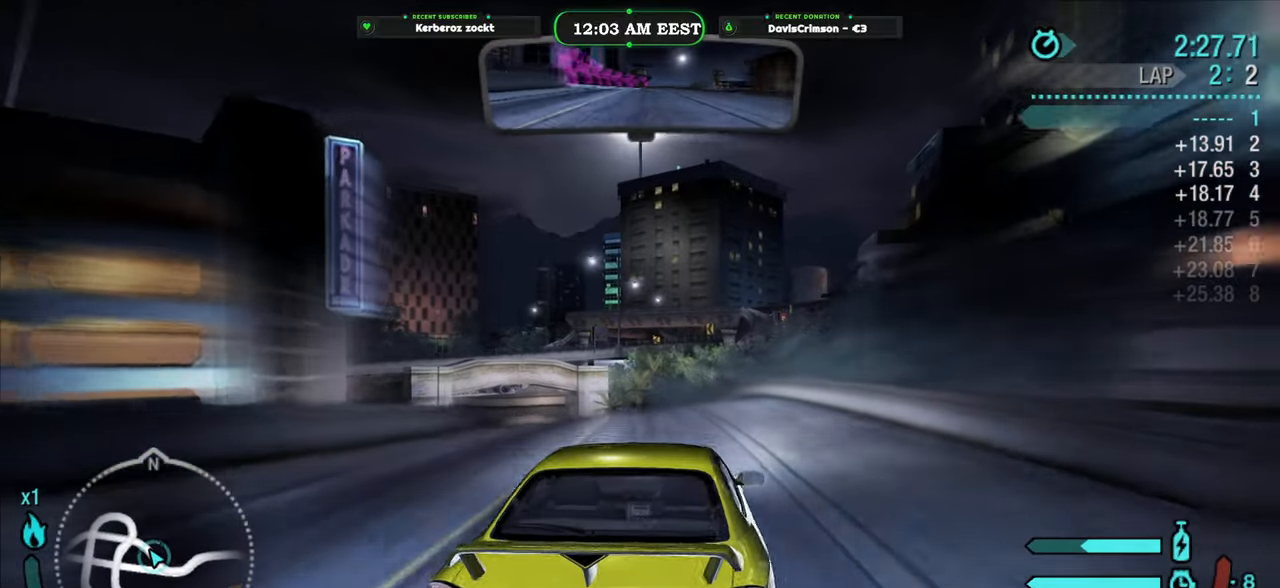
{"buttons": [], "left_stick": "center", "right_stick": "center", "events": [[150, "left_stick", "center"]]}
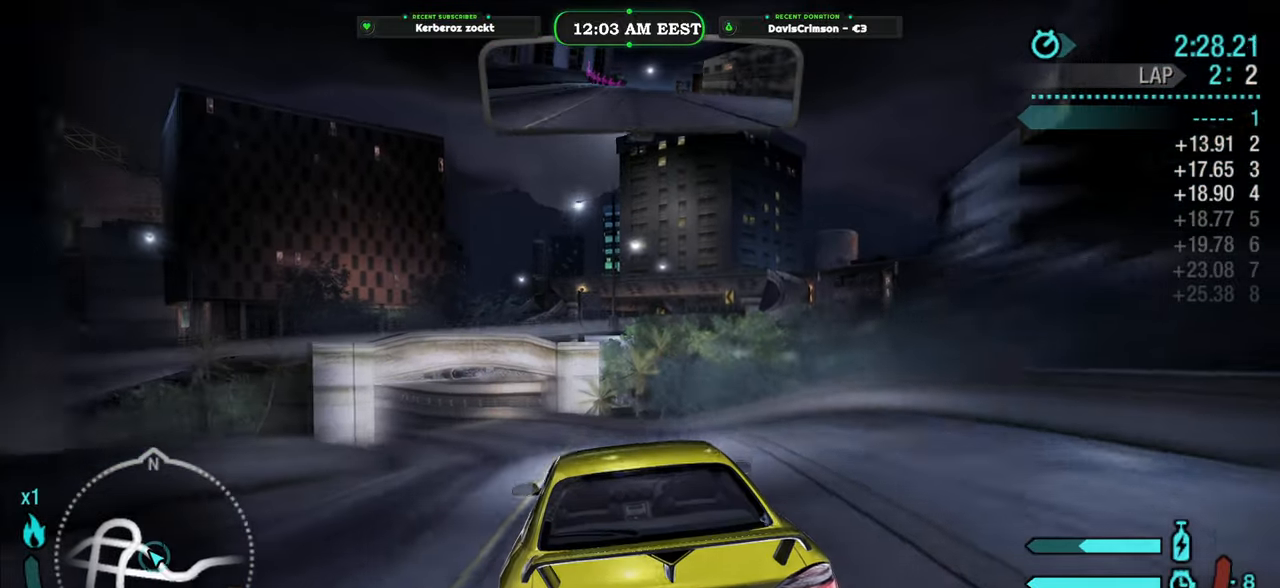
{"buttons": [], "left_stick": "center", "right_stick": "center", "events": [[33, "left_stick", "left"], [333, "left_stick", "center"]]}
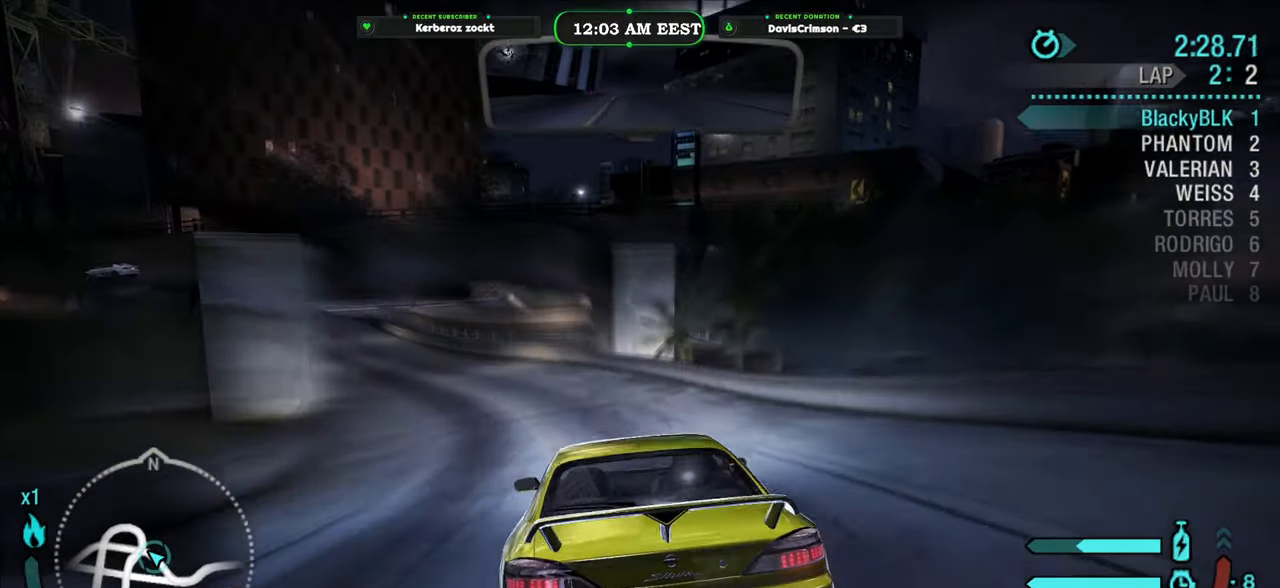
{"buttons": [], "left_stick": "center", "right_stick": "center", "events": [[83, "left_stick", "left"], [450, "left_stick", "center"]]}
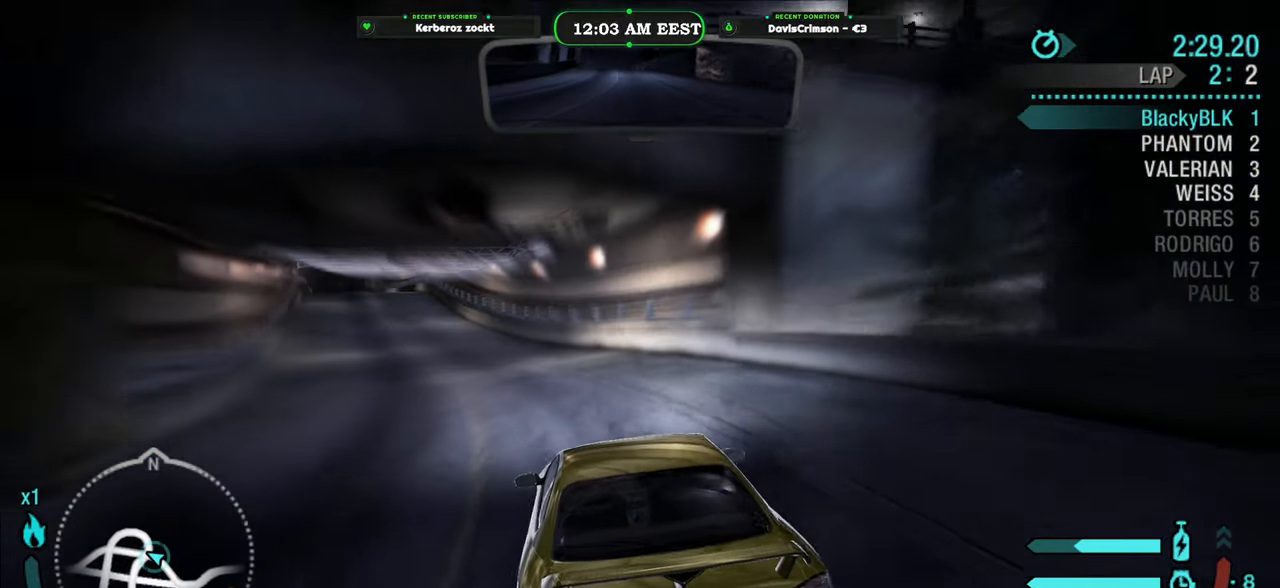
{"buttons": [], "left_stick": "center", "right_stick": "center", "events": []}
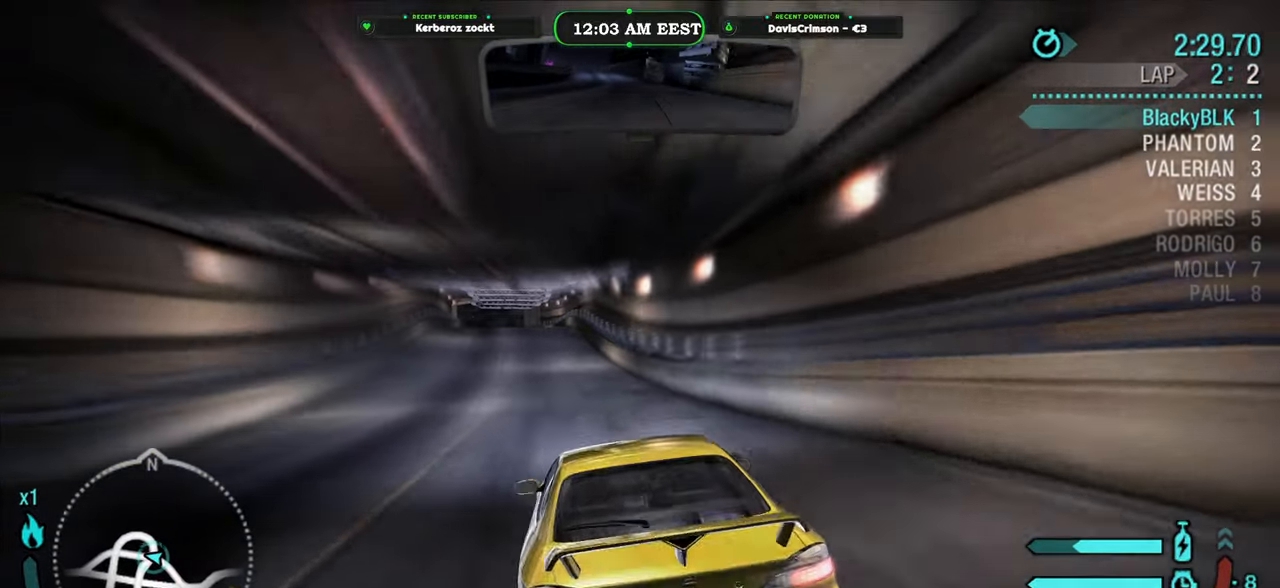
{"buttons": [], "left_stick": "center", "right_stick": "center", "events": [[250, "left_stick", "right"], [333, "left_stick", "center"]]}
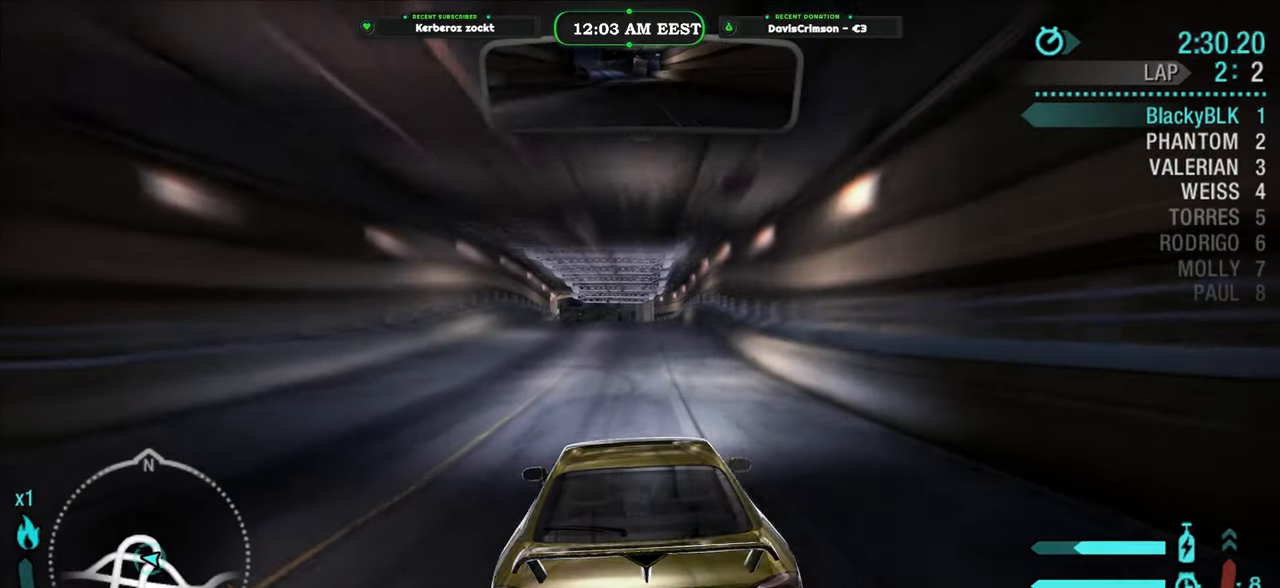
{"buttons": [], "left_stick": "center", "right_stick": "center", "events": []}
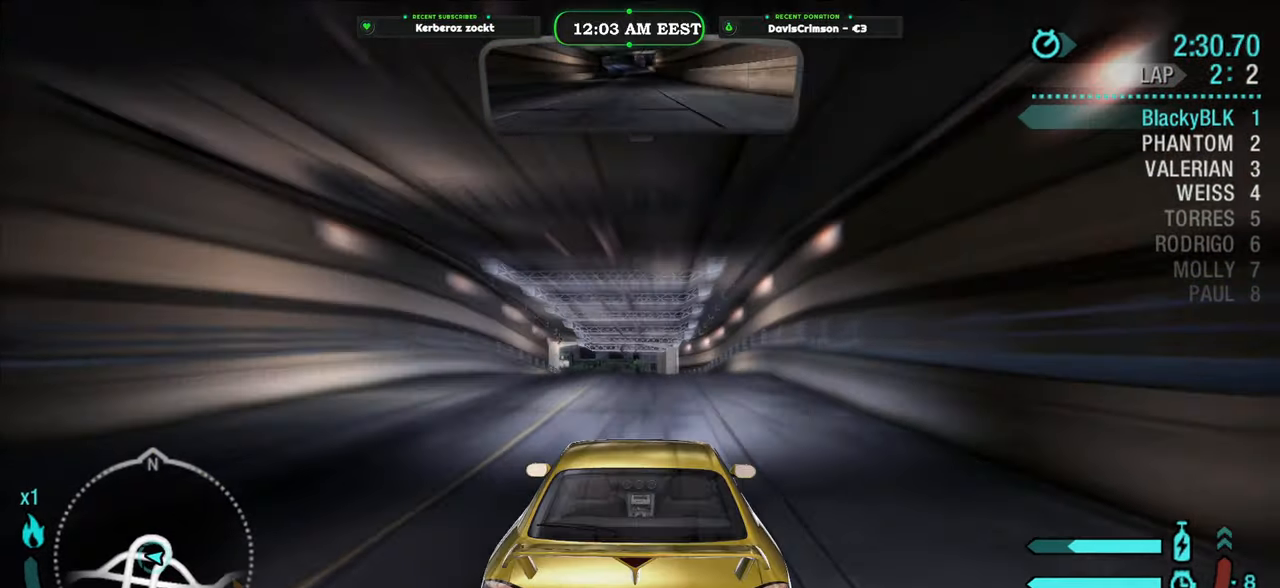
{"buttons": [], "left_stick": "left", "right_stick": "center", "events": [[400, "left_stick", "left"]]}
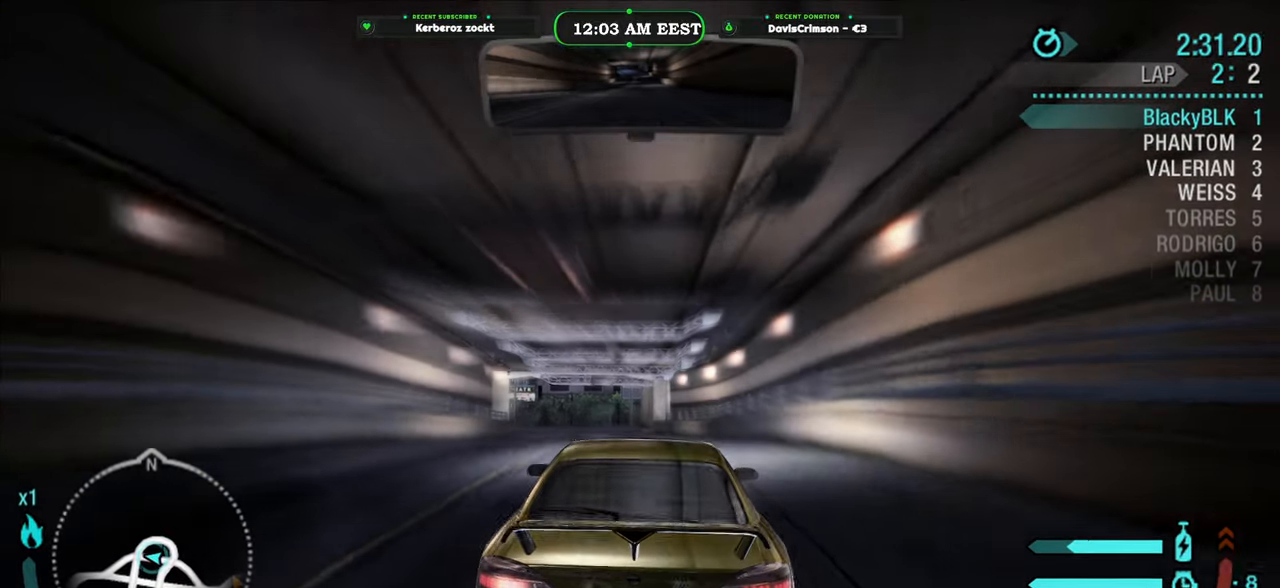
{"buttons": [], "left_stick": "left", "right_stick": "center", "events": [[33, "left_stick", "center"], [266, "left_stick", "left"]]}
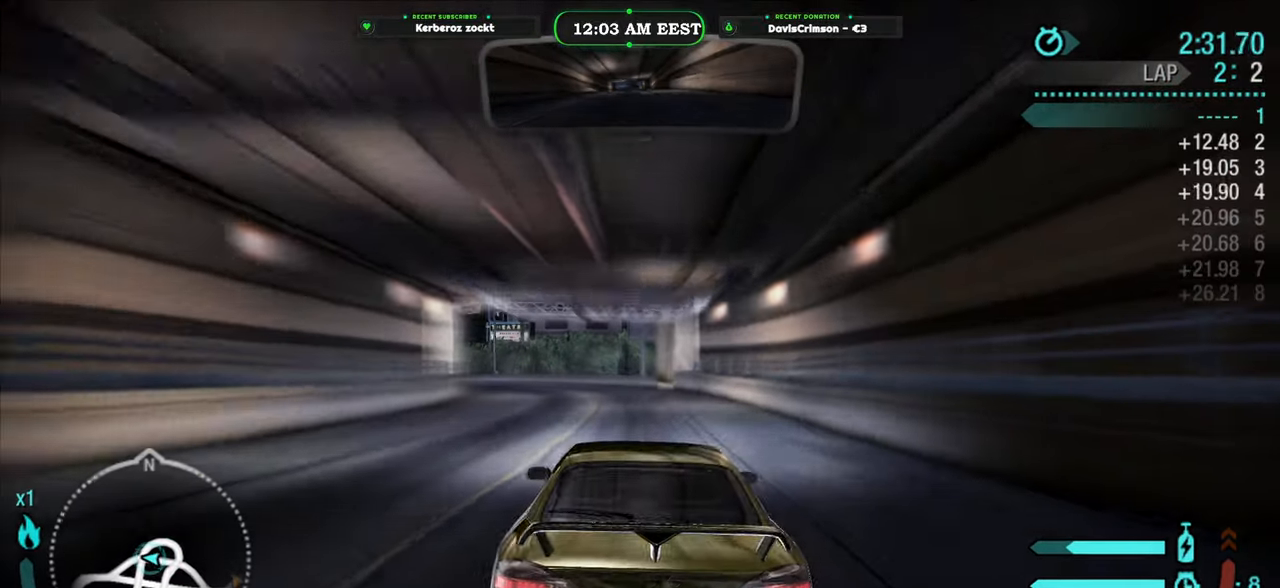
{"buttons": [], "left_stick": "left", "right_stick": "center", "events": [[83, "left_stick", "center"], [200, "left_stick", "left"], [400, "left_stick", "center"], [466, "left_stick", "left"]]}
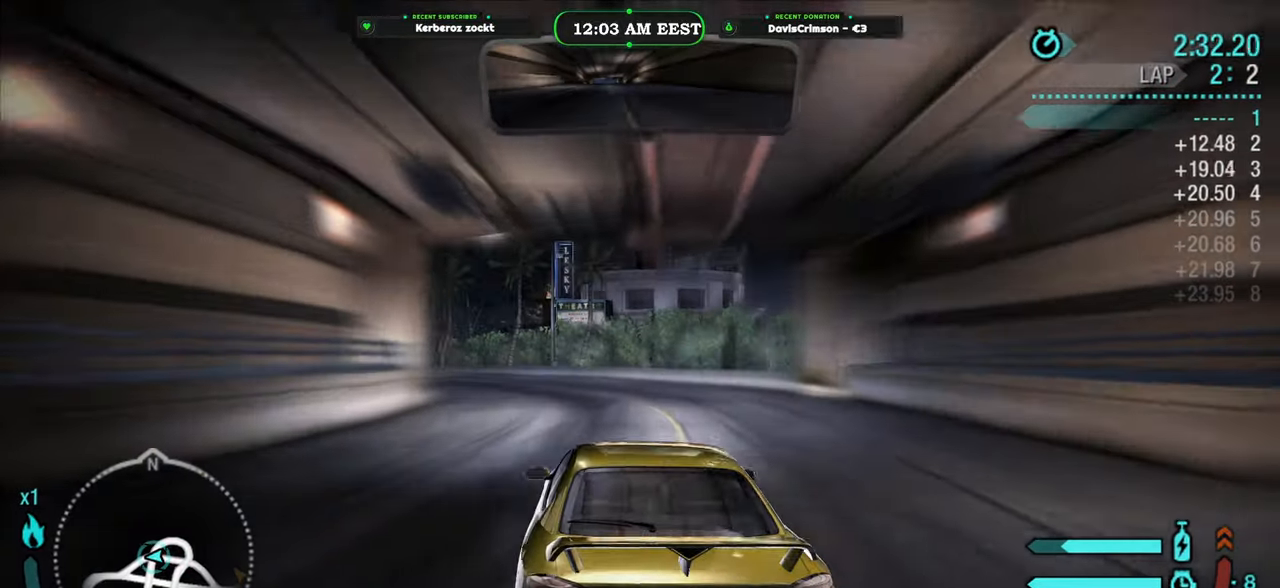
{"buttons": [], "left_stick": "left", "right_stick": "center", "events": [[150, "left_stick", "center"], [483, "left_stick", "left"]]}
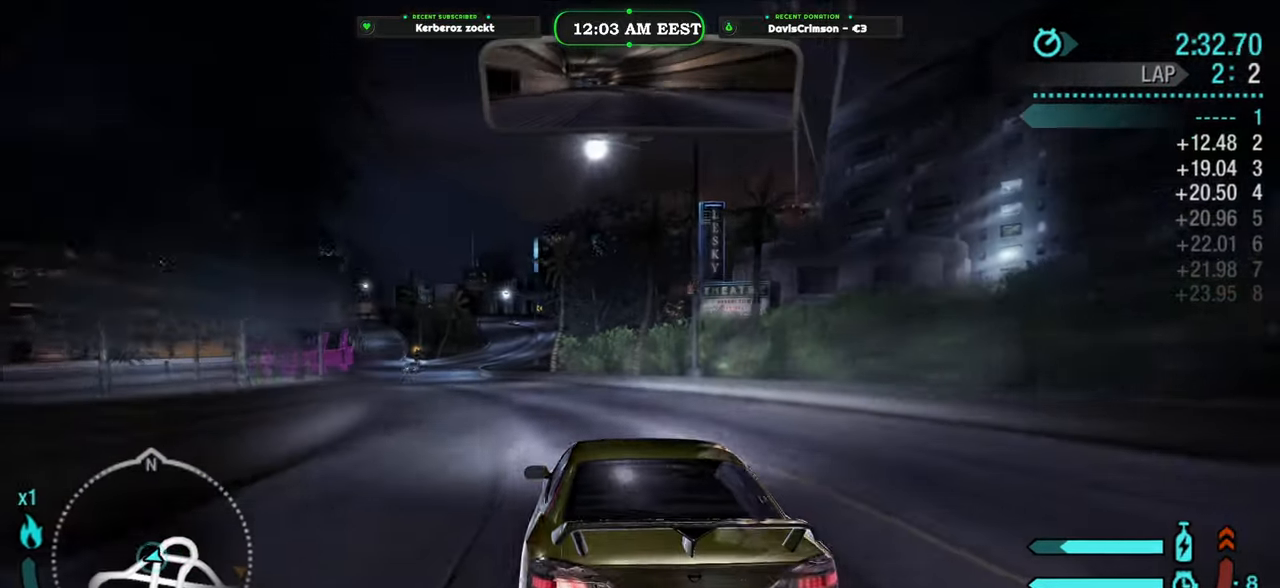
{"buttons": [], "left_stick": "center", "right_stick": "center", "events": [[116, "left_stick", "center"]]}
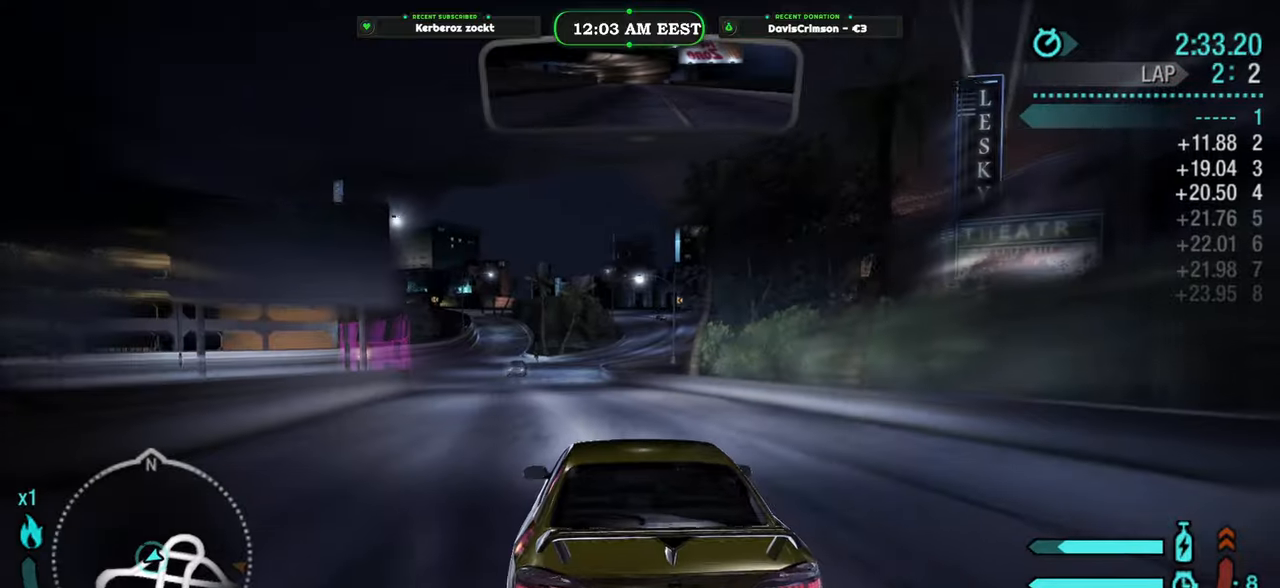
{"buttons": [], "left_stick": "center", "right_stick": "center", "events": []}
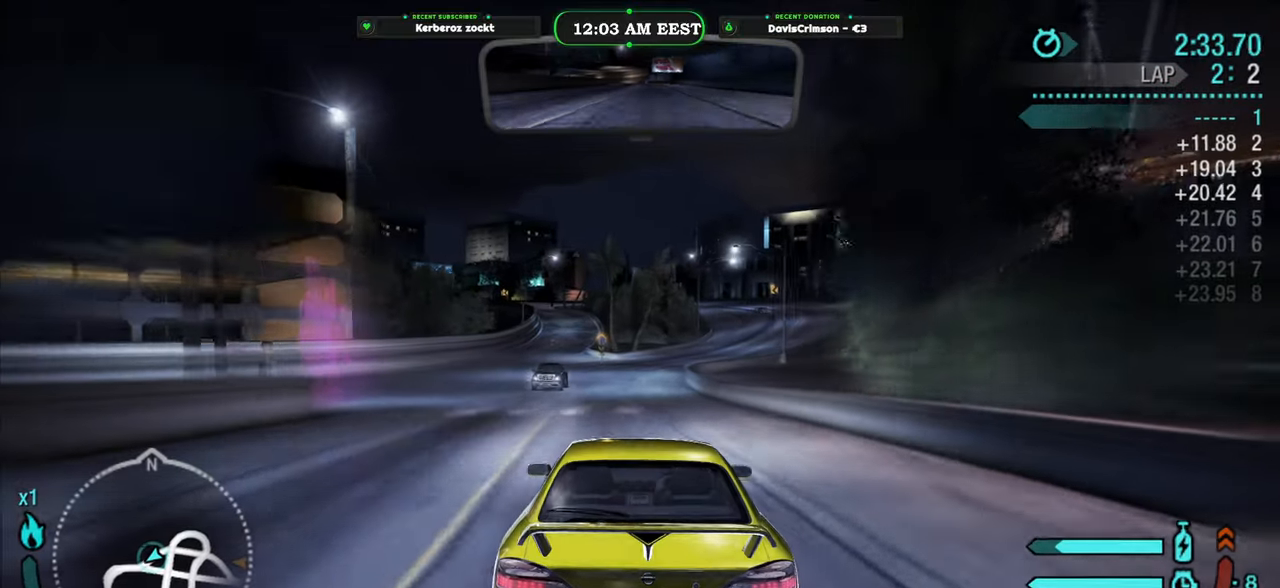
{"buttons": [], "left_stick": "center", "right_stick": "center", "events": [[66, "left_stick", "left"], [283, "left_stick", "center"]]}
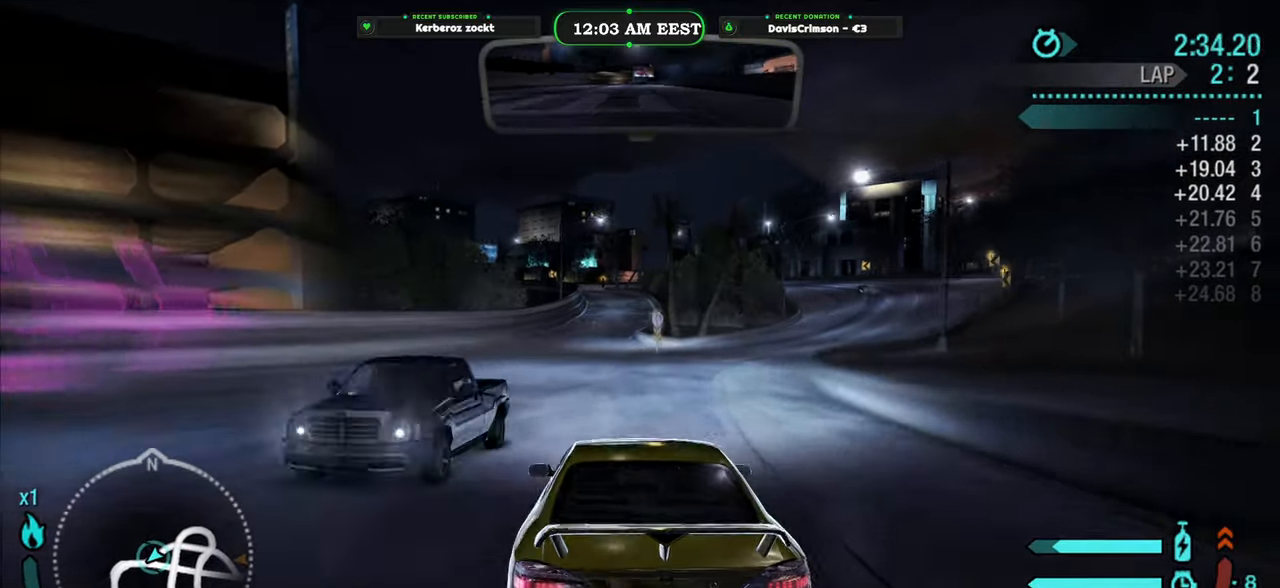
{"buttons": [], "left_stick": "right", "right_stick": "center", "events": [[433, "left_stick", "right"]]}
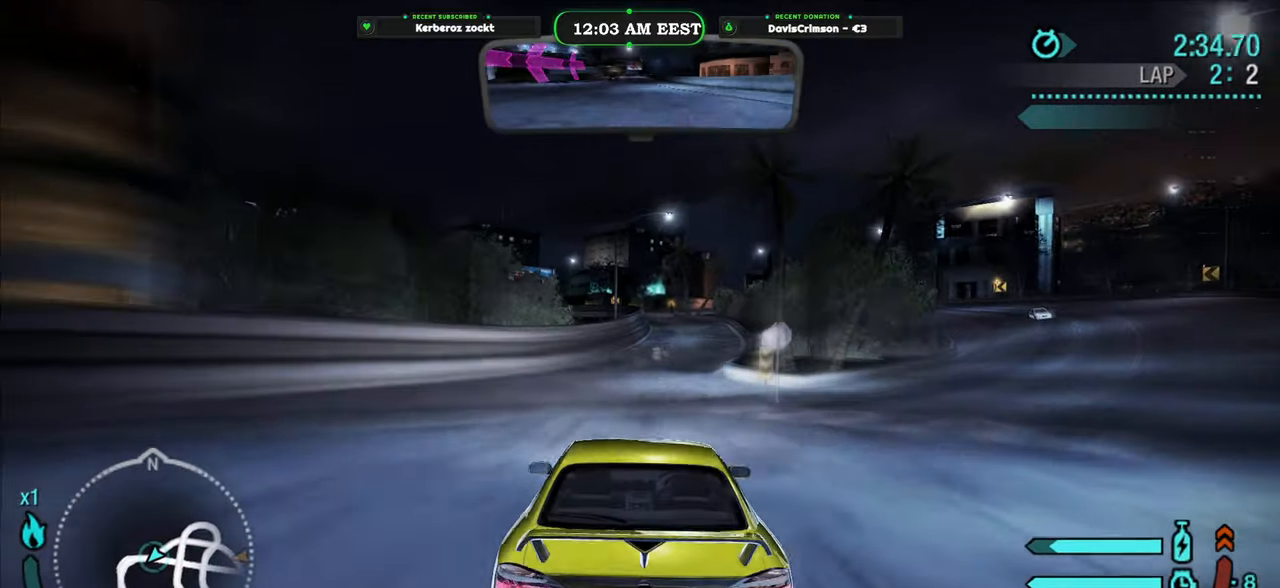
{"buttons": [], "left_stick": "center", "right_stick": "center", "events": [[116, "left_stick", "center"]]}
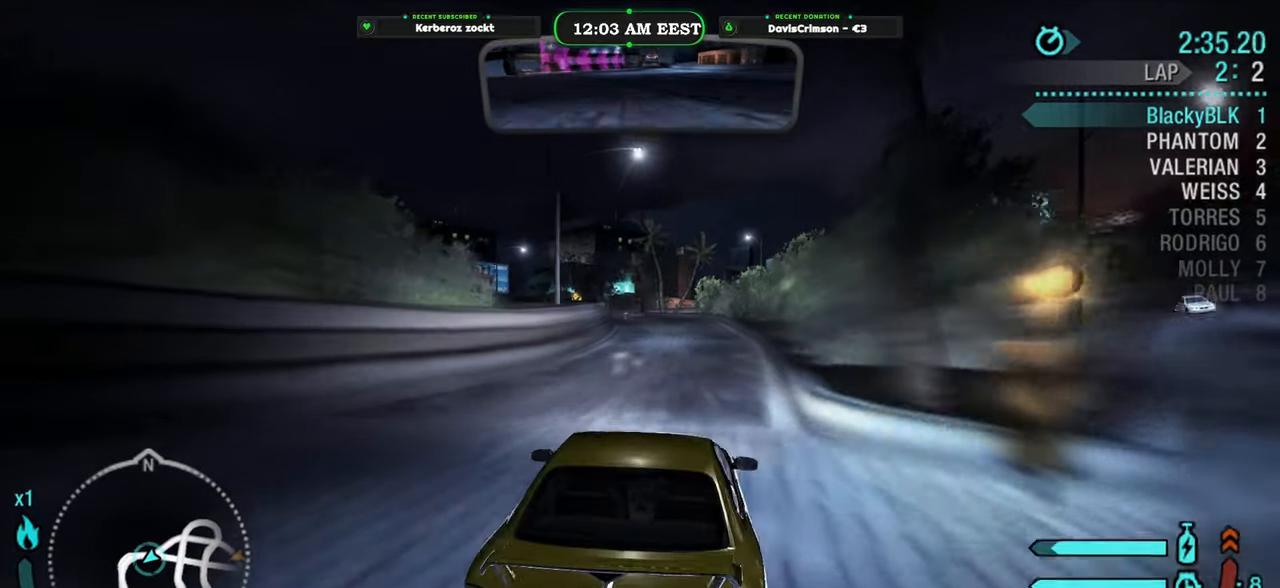
{"buttons": [], "left_stick": "left", "right_stick": "center", "events": [[366, "left_stick", "left"]]}
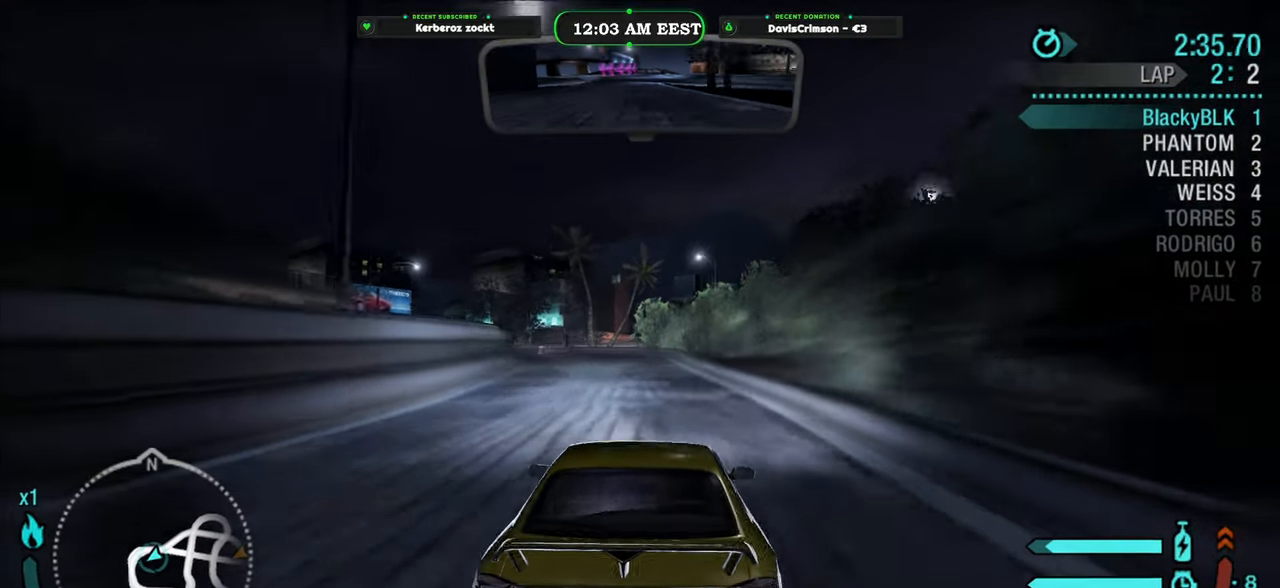
{"buttons": [], "left_stick": "center", "right_stick": "center", "events": [[200, "left_stick", "center"], [383, "left_stick", "left"], [483, "left_stick", "center"]]}
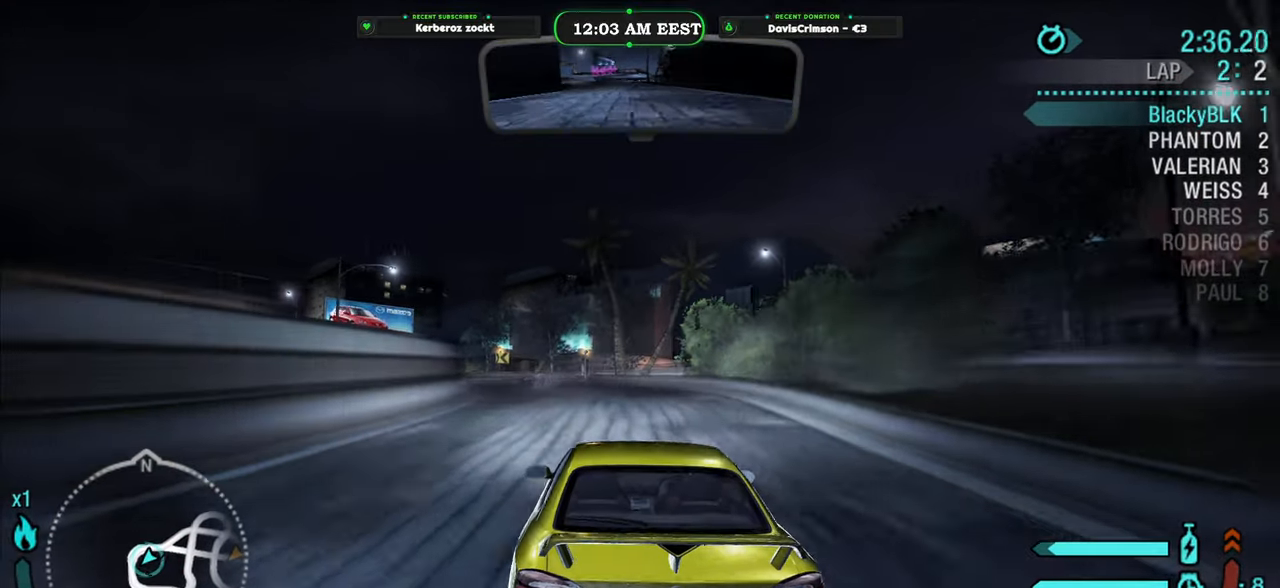
{"buttons": [], "left_stick": "left", "right_stick": "center", "events": [[166, "left_stick", "left"], [283, "left_stick", "center"], [416, "left_stick", "left"]]}
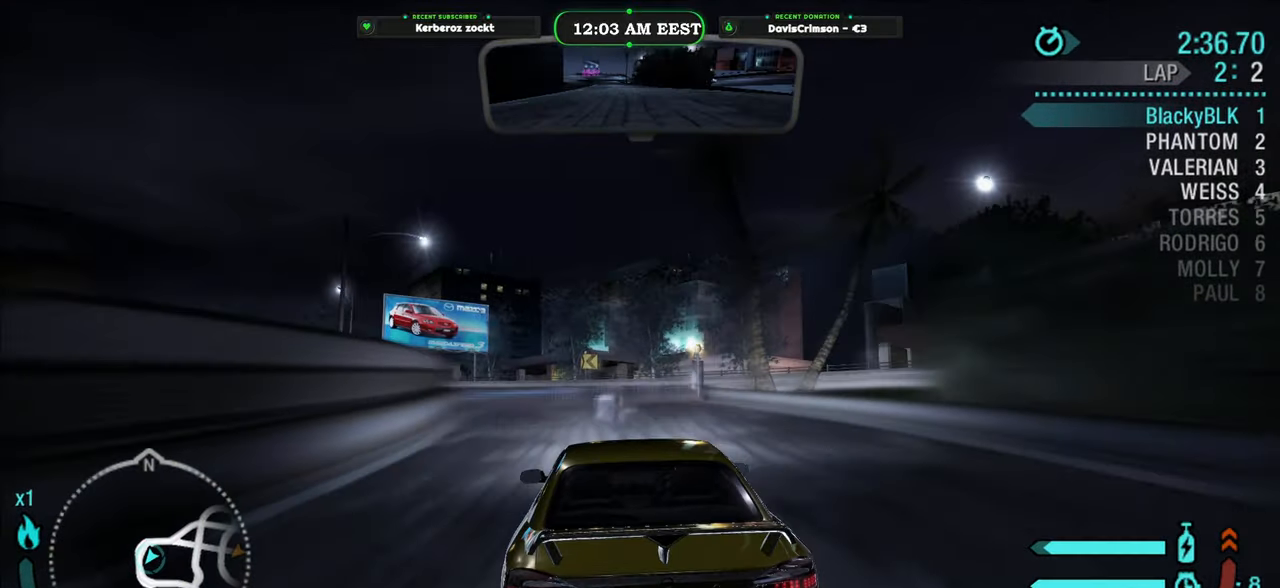
{"buttons": [], "left_stick": "left", "right_stick": "center", "events": []}
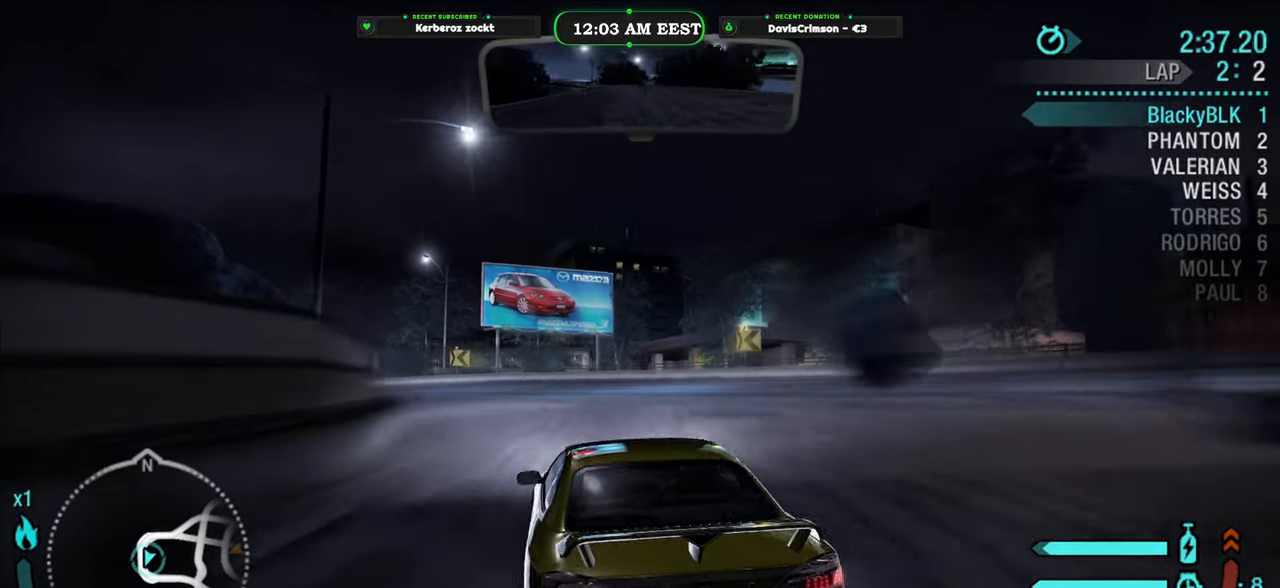
{"buttons": [], "left_stick": "left", "right_stick": "center", "events": []}
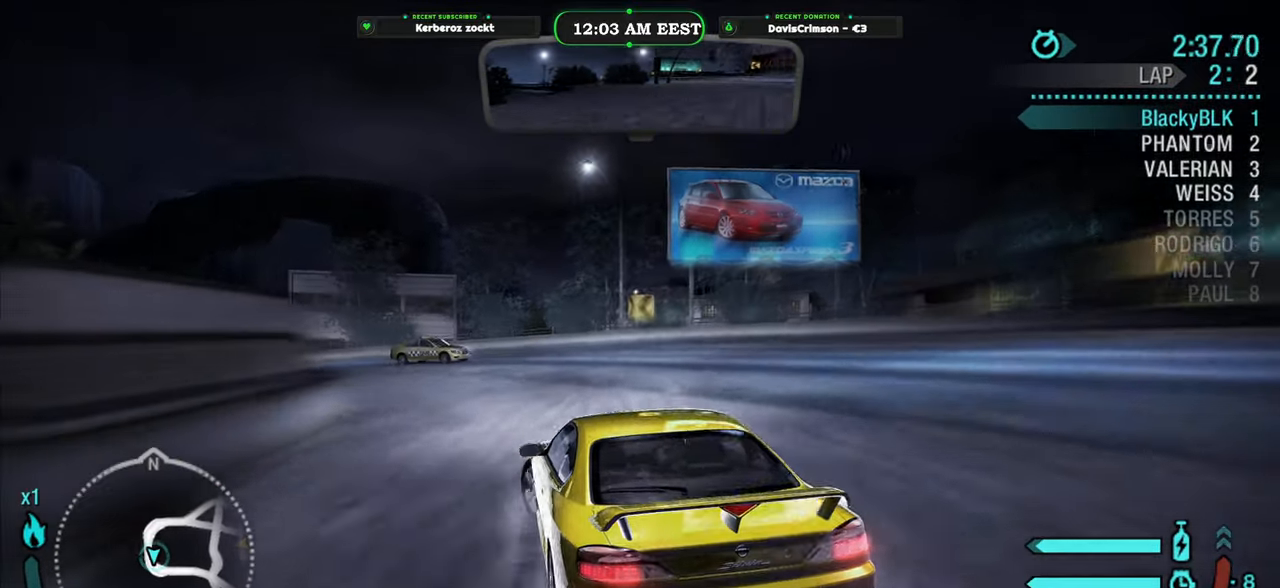
{"buttons": [], "left_stick": "left", "right_stick": "center", "events": []}
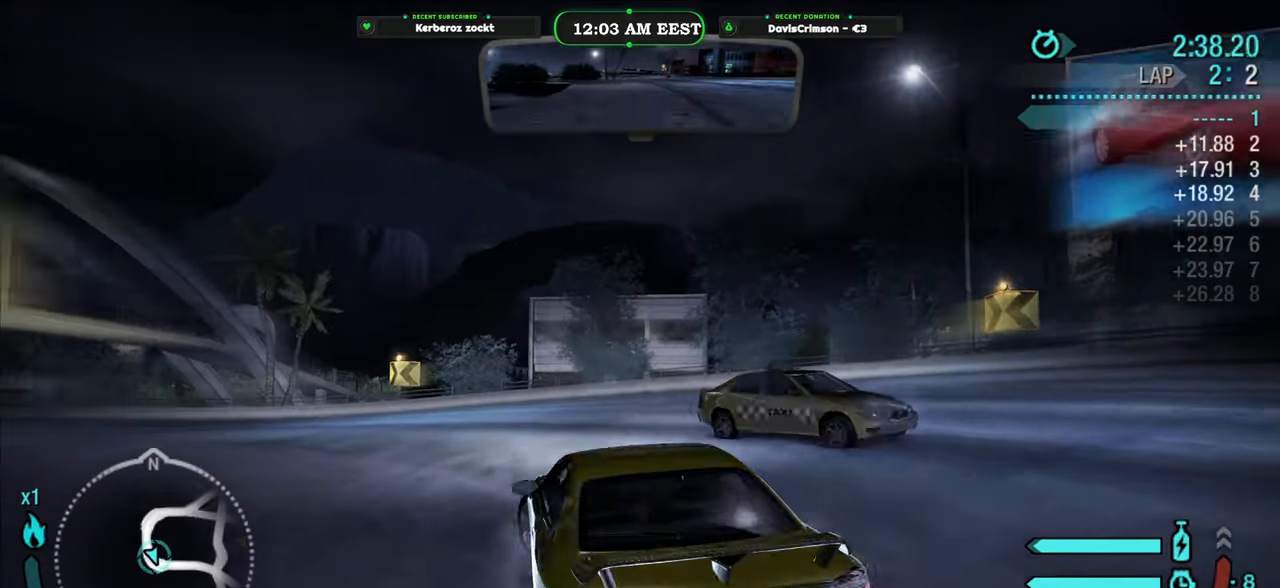
{"buttons": [], "left_stick": "left", "right_stick": "center", "events": []}
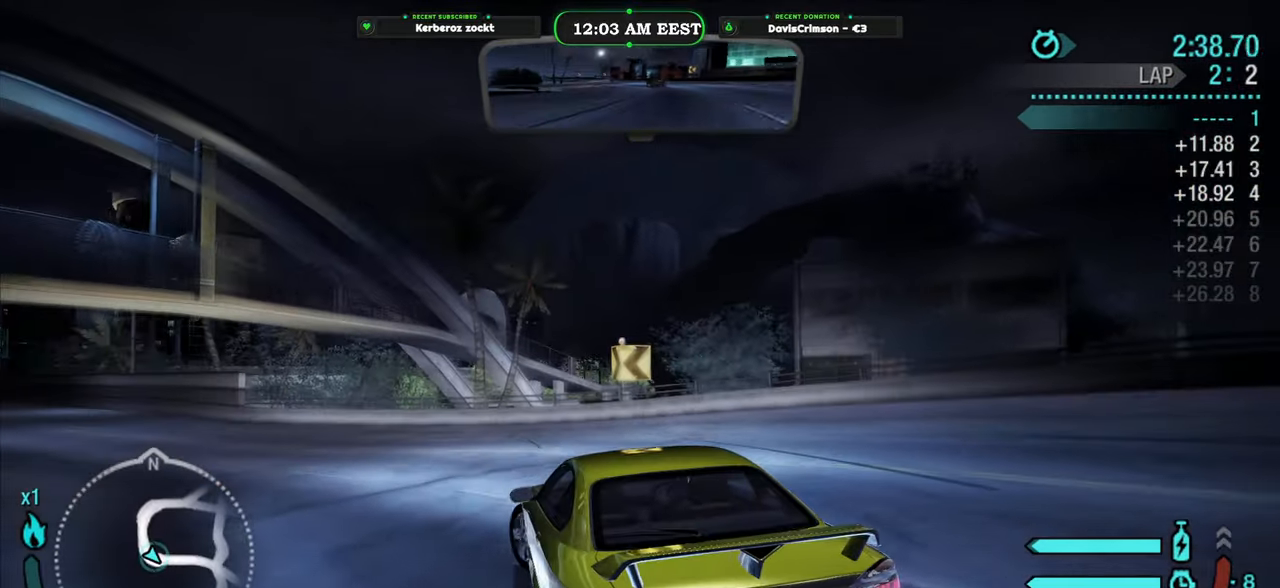
{"buttons": [], "left_stick": "center", "right_stick": "center", "events": [[200, "A", "down"], [250, "A", "up"], [450, "left_stick", "center"]]}